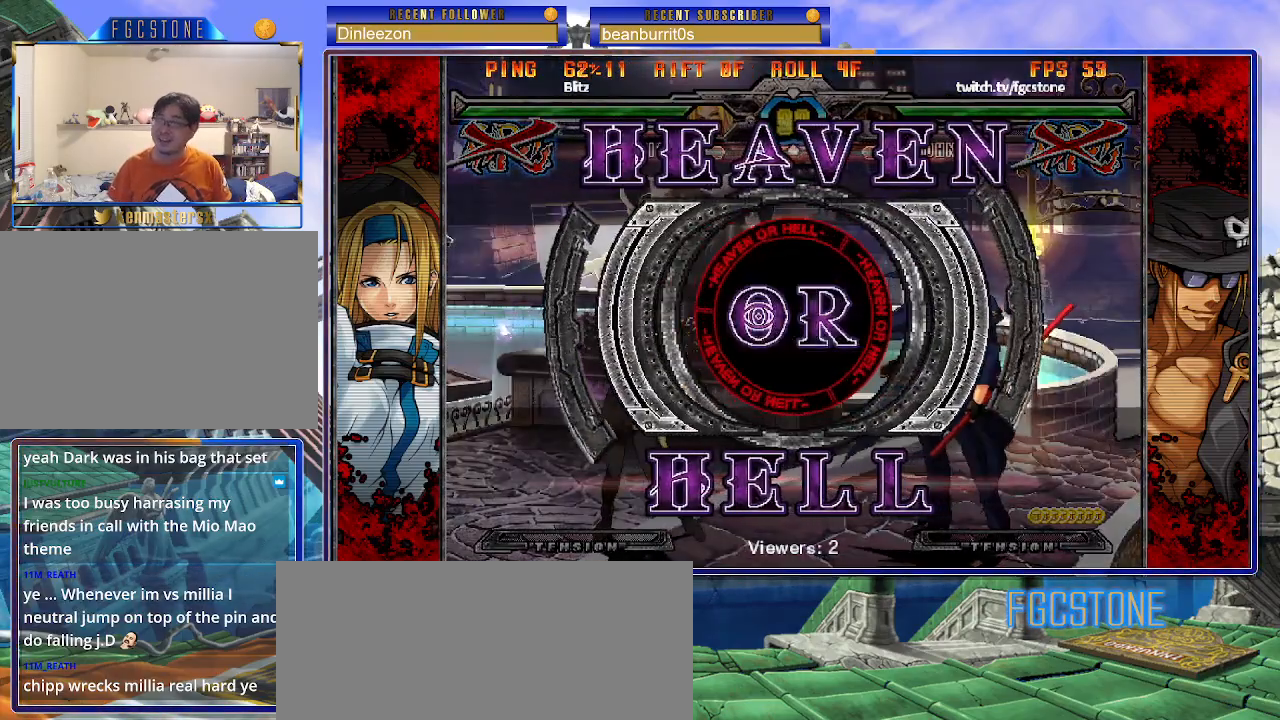
Gameplay with a controller (arcade stick); each line is a JSON object with the inputs held at the frame after it. "events" lists button and stick changes between this image and that frame as [ms after this image, input, new state], when the widget could be followed in between. Not read: L3 R3 other_buttons.
{"buttons": [], "left_stick": "right", "events": [[433, "left_stick", "right"]]}
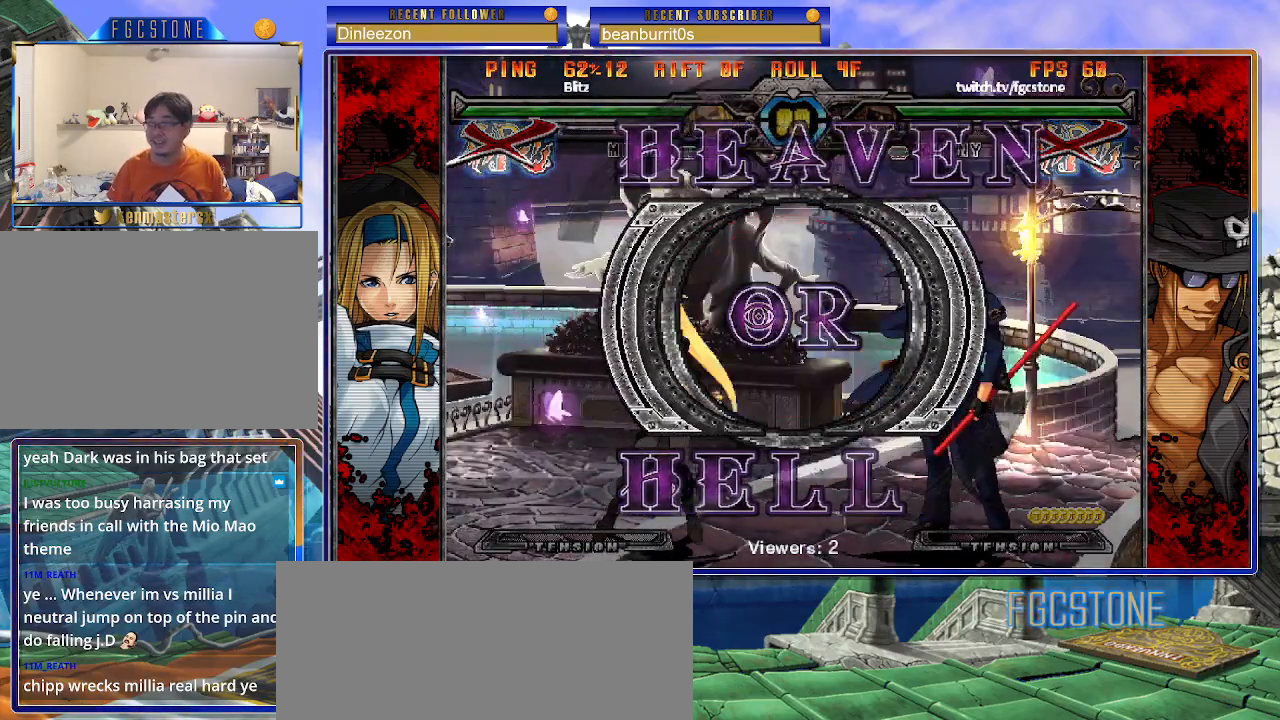
{"buttons": ["HS", "K", "S"], "left_stick": "right", "events": [[183, "K", "down"], [250, "HS", "down"], [267, "S", "down"], [283, "K", "up"], [350, "HS", "up"], [350, "K", "down"], [350, "S", "up"], [433, "HS", "down"], [433, "S", "down"], [450, "K", "up"], [500, "K", "down"]]}
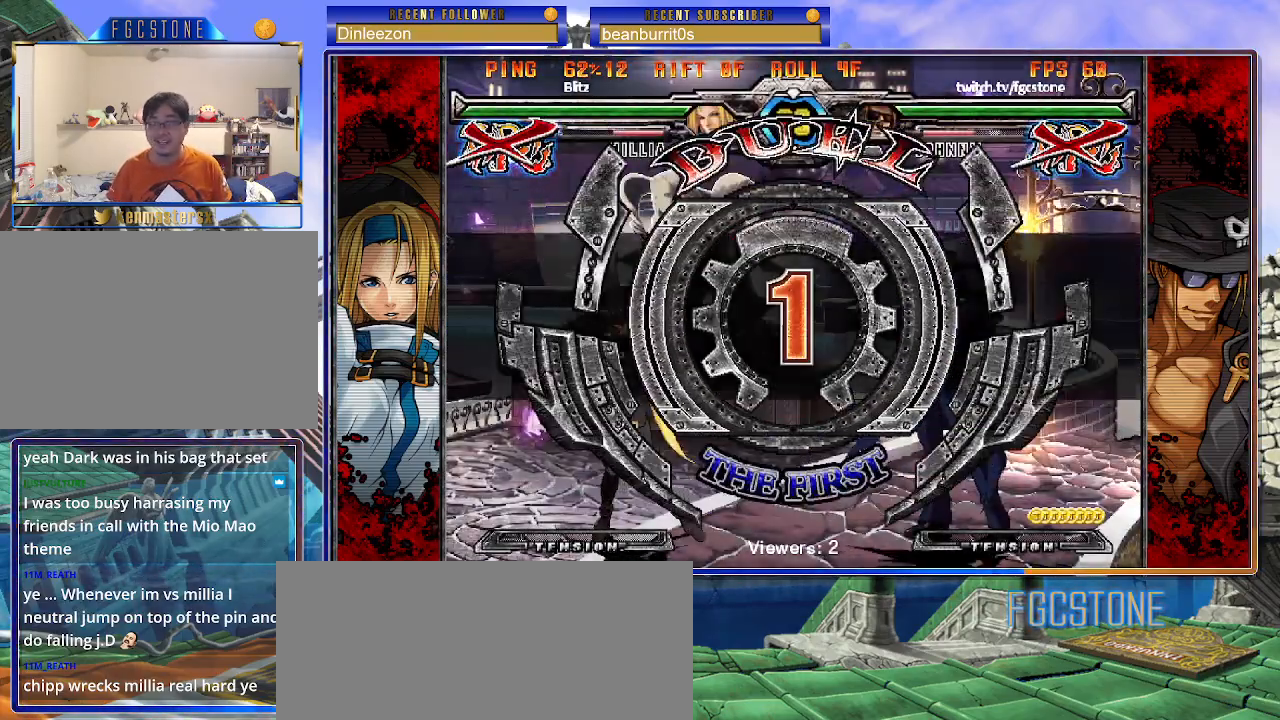
{"buttons": [], "left_stick": "right", "events": [[17, "HS", "up"], [17, "S", "up"], [83, "S", "down"], [100, "HS", "down"], [117, "K", "up"], [167, "K", "down"], [183, "HS", "up"], [200, "S", "up"], [250, "K", "up"]]}
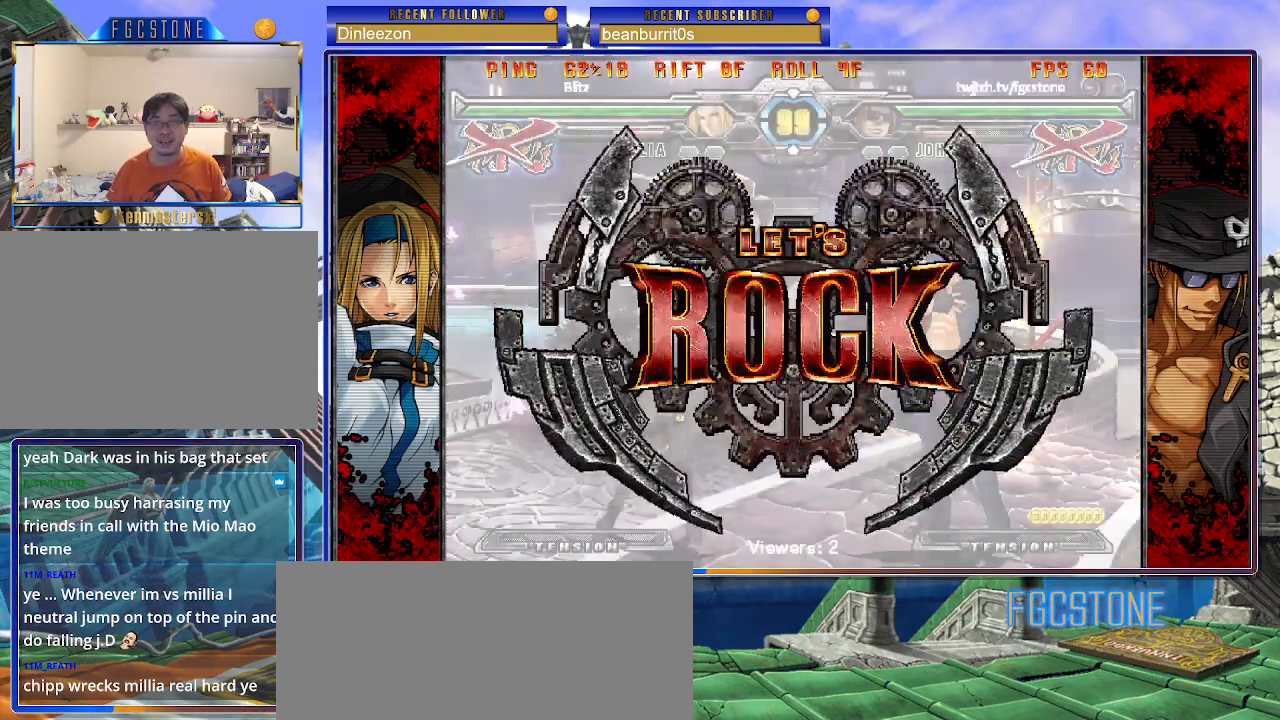
{"buttons": [], "left_stick": "down-right", "events": [[450, "left_stick", "down-right"]]}
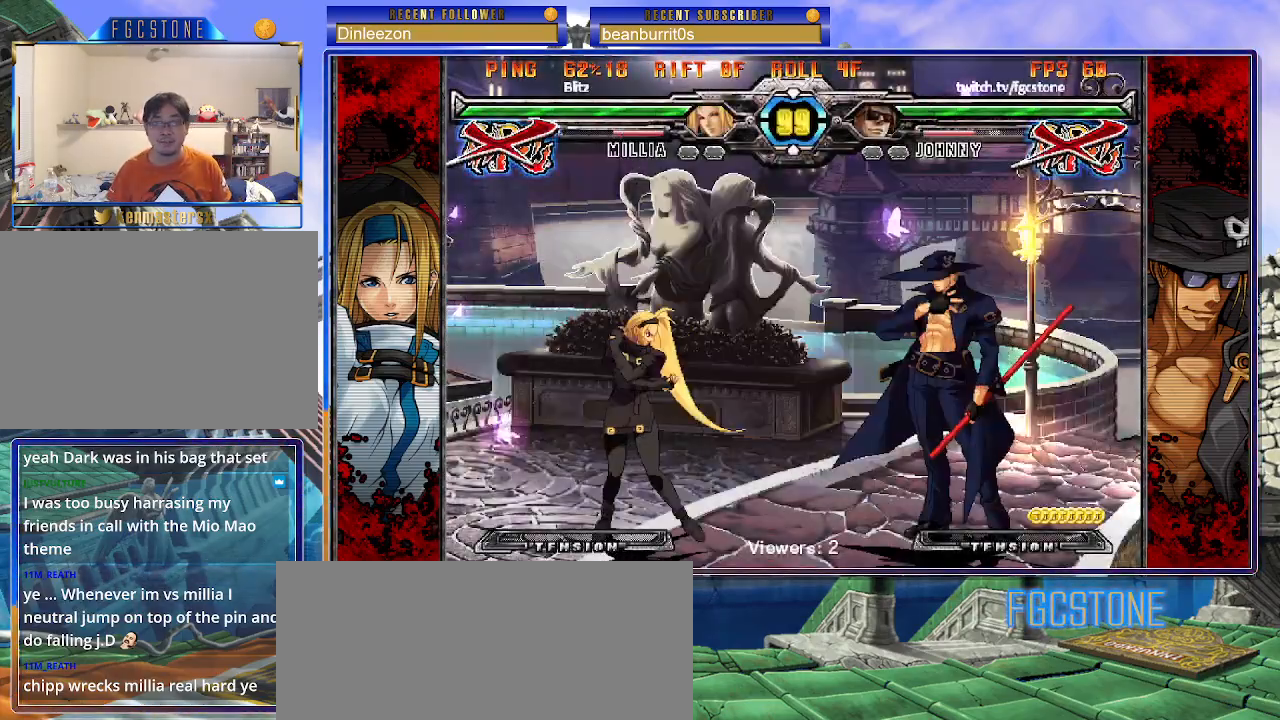
{"buttons": [], "left_stick": "center", "events": [[183, "D", "down"], [283, "D", "up"], [317, "left_stick", "down-left"], [433, "left_stick", "center"]]}
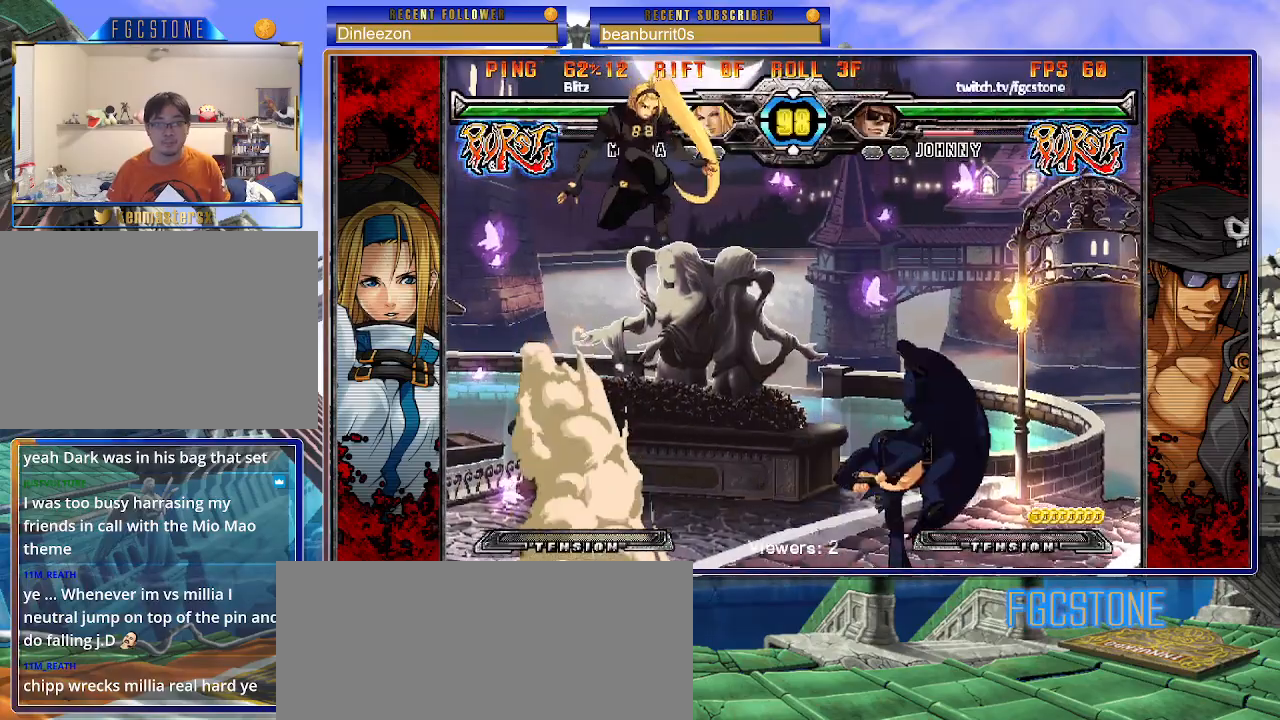
{"buttons": [], "left_stick": "right", "events": [[150, "left_stick", "right"]]}
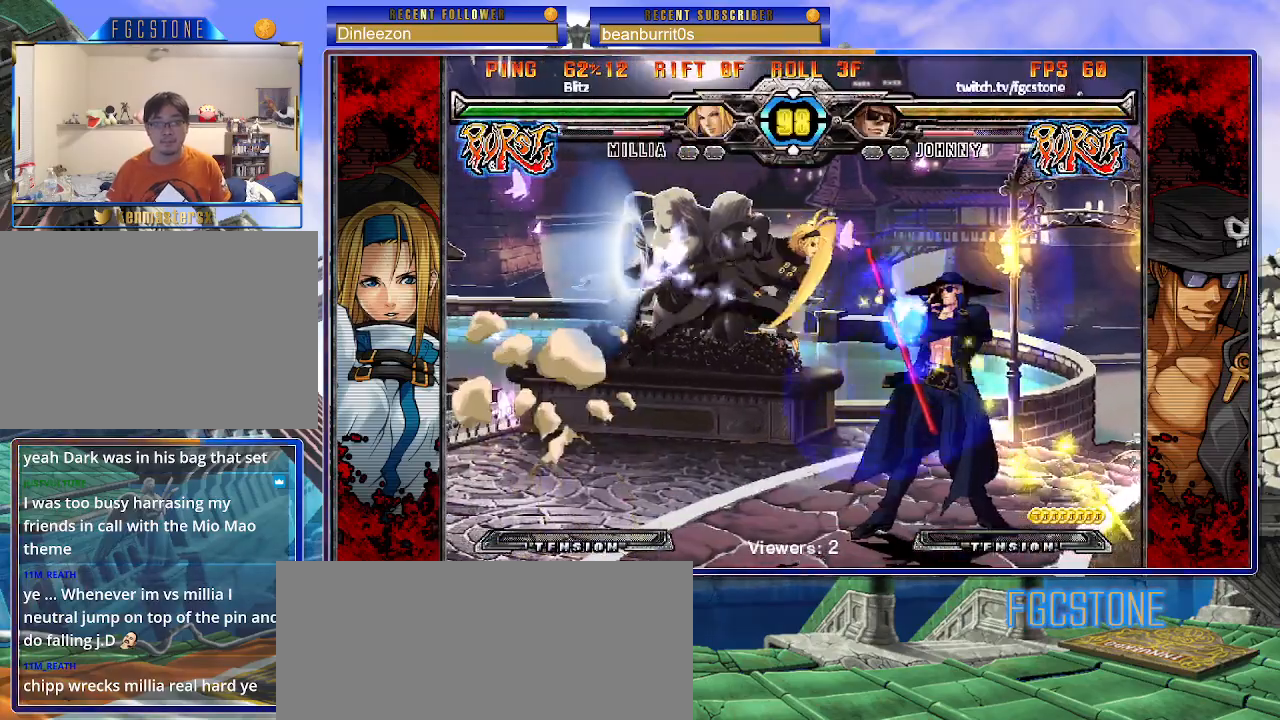
{"buttons": [], "left_stick": "right", "events": []}
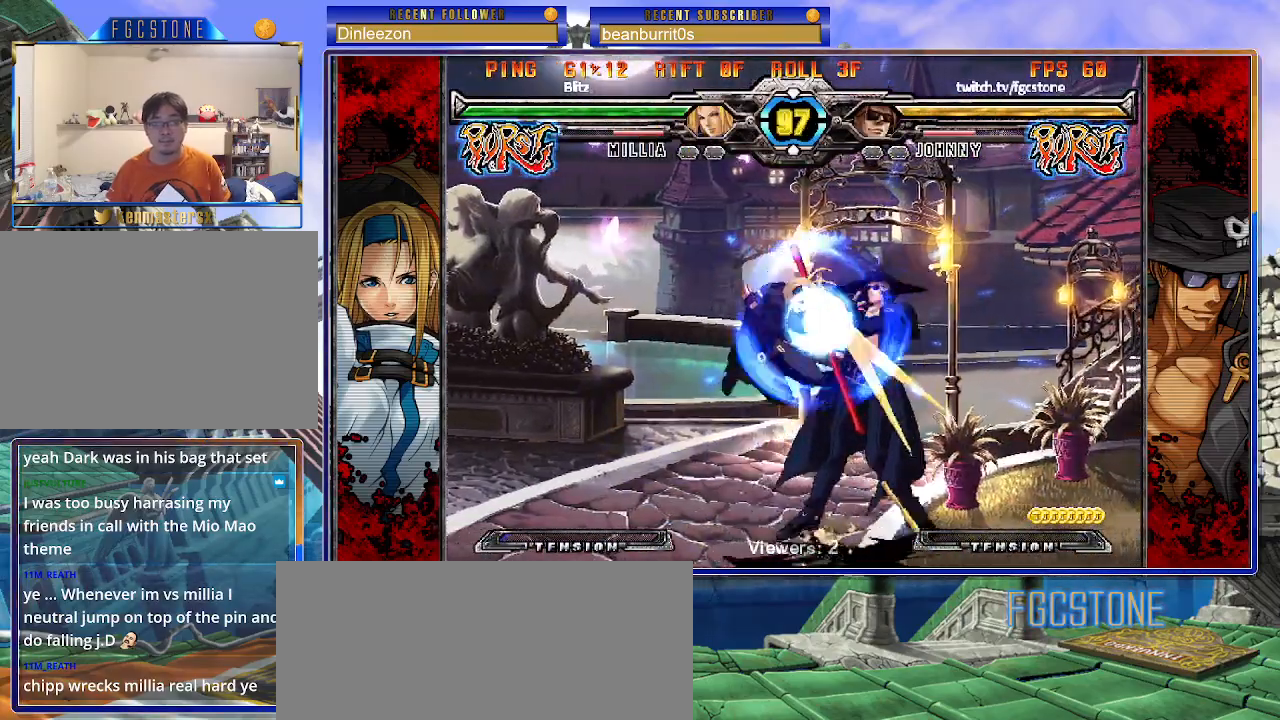
{"buttons": [], "left_stick": "right", "events": [[183, "HS", "down"], [333, "HS", "up"]]}
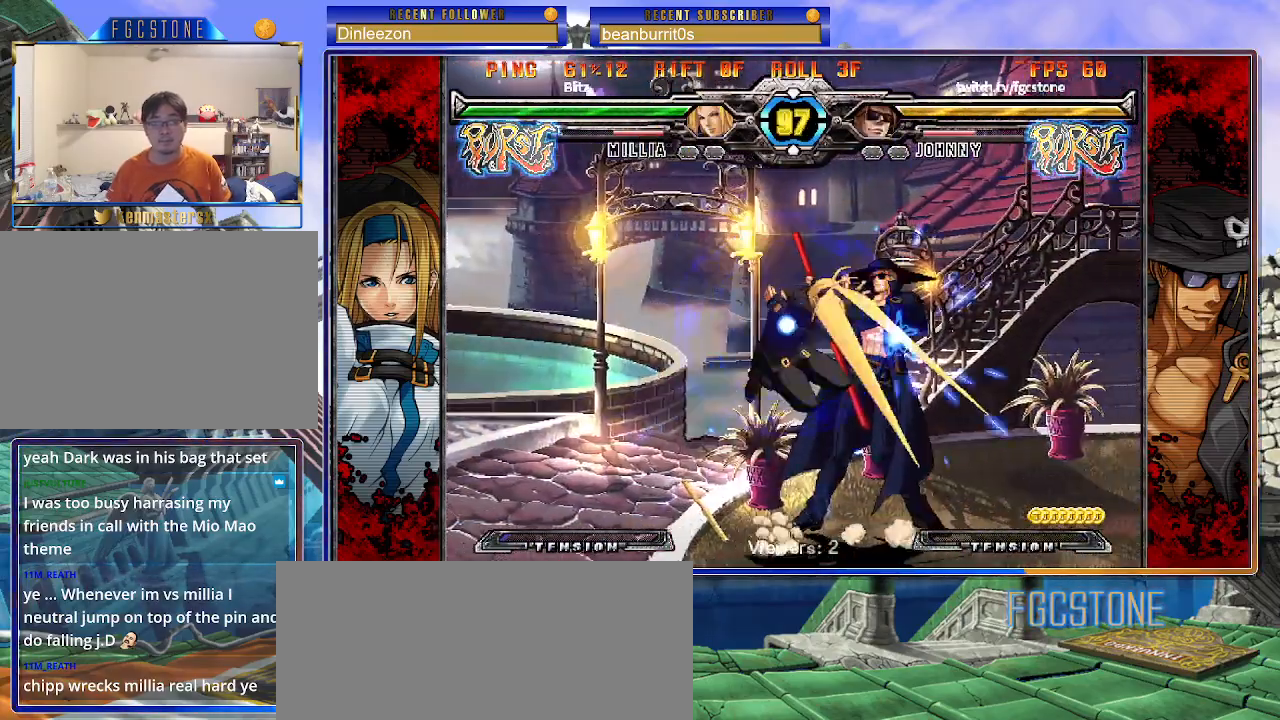
{"buttons": [], "left_stick": "down-right", "events": [[283, "left_stick", "down-right"]]}
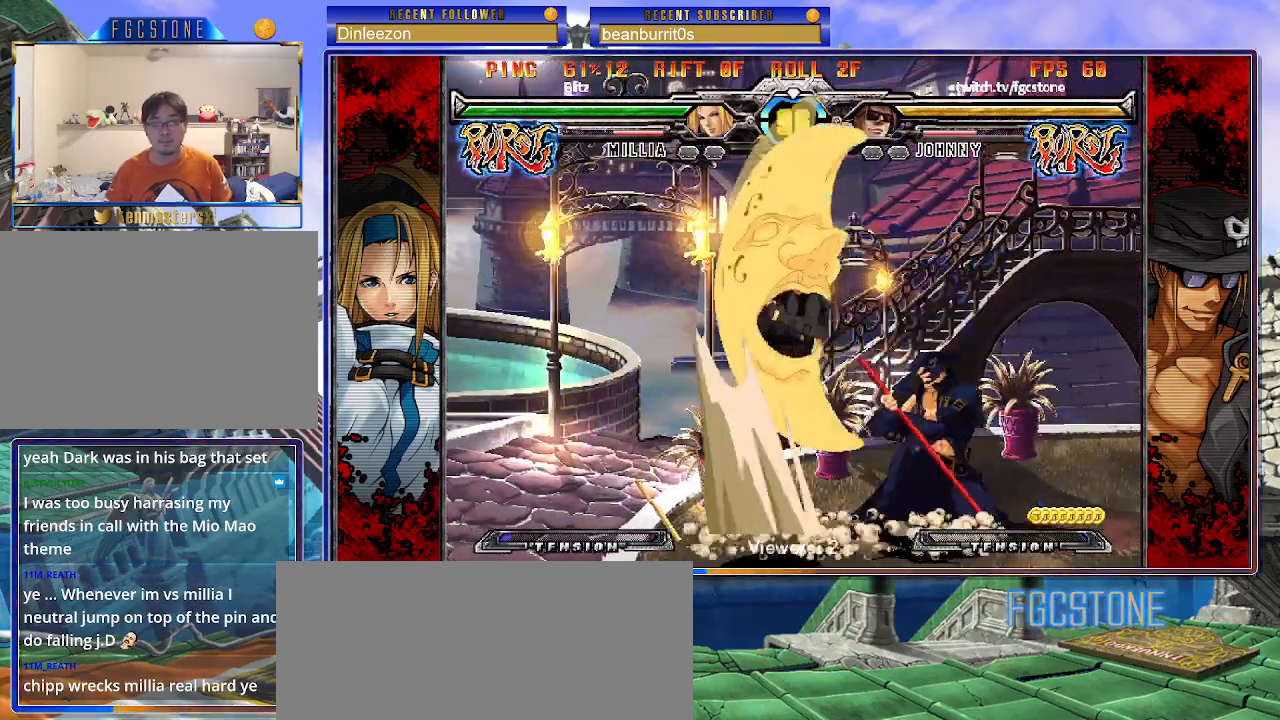
{"buttons": ["HS"], "left_stick": "right", "events": [[50, "left_stick", "right"], [450, "HS", "down"]]}
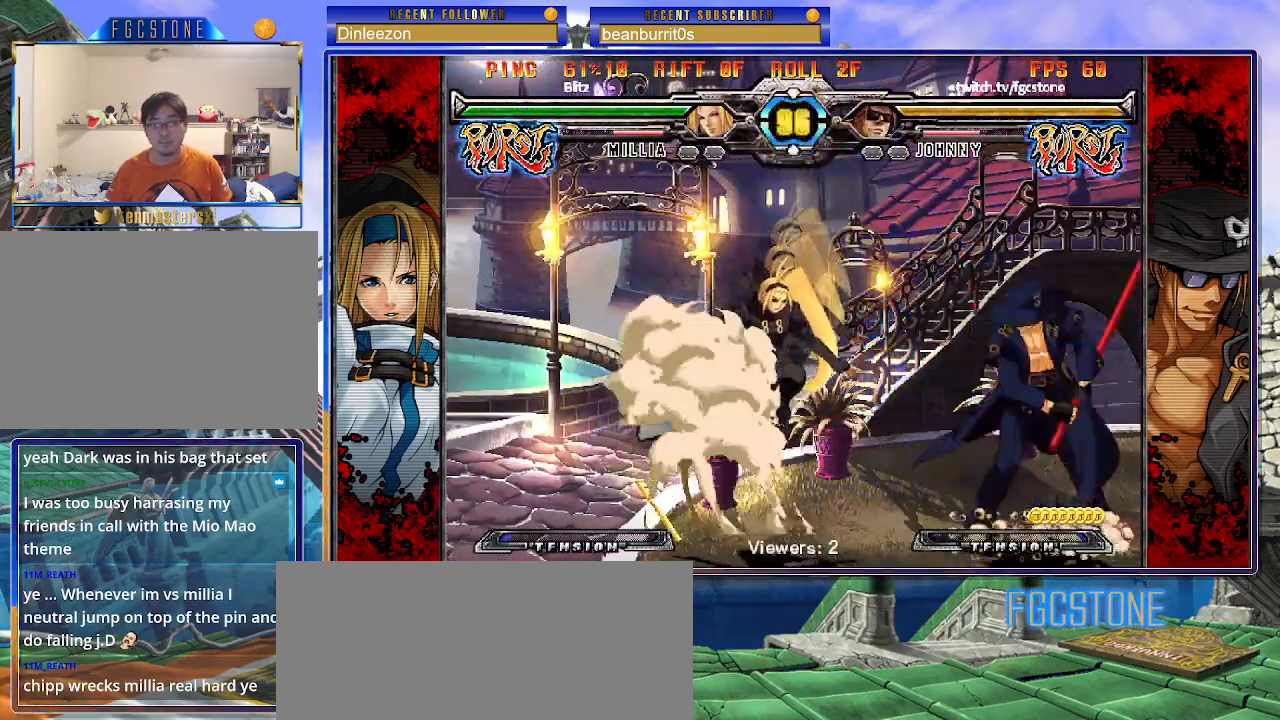
{"buttons": ["K"], "left_stick": "left", "events": [[83, "HS", "up"], [100, "left_stick", "down"], [200, "left_stick", "left"], [267, "K", "down"], [300, "left_stick", "center"], [433, "HS", "down"], [483, "HS", "up"], [483, "left_stick", "left"]]}
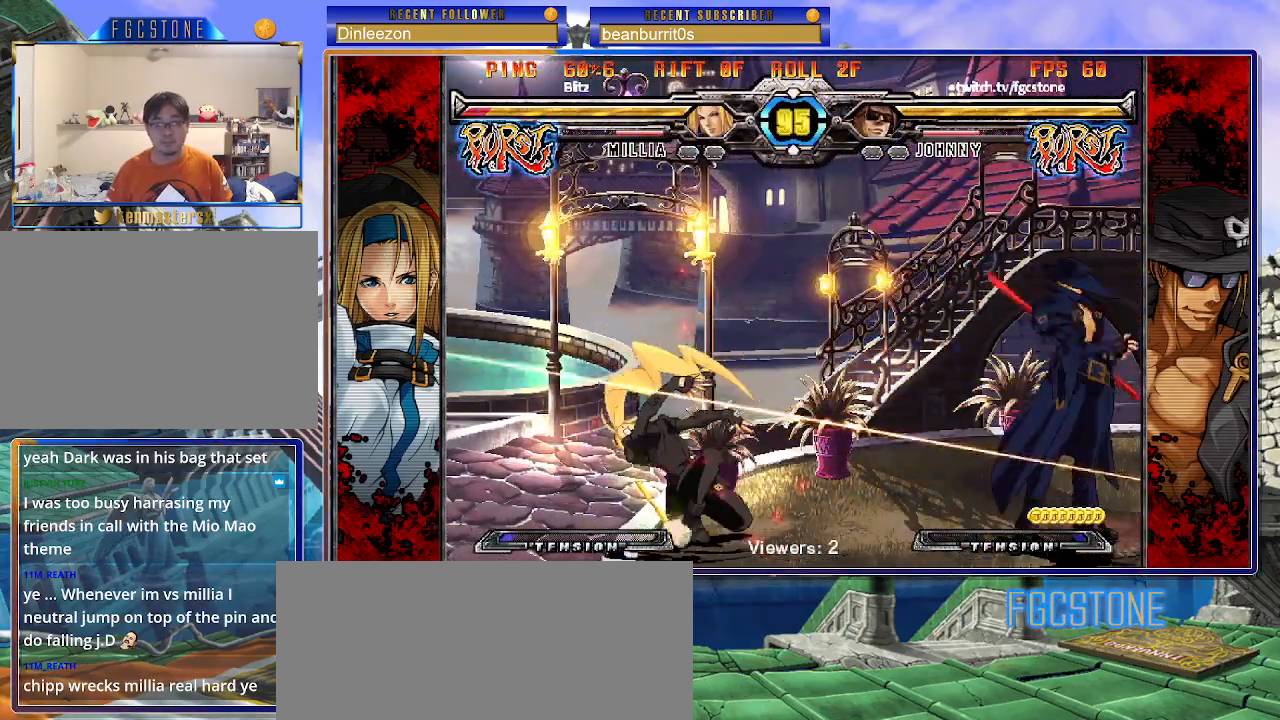
{"buttons": [], "left_stick": "down", "events": [[33, "left_stick", "center"], [100, "left_stick", "left"], [167, "K", "up"], [283, "K", "down"], [350, "K", "up"], [483, "left_stick", "down"]]}
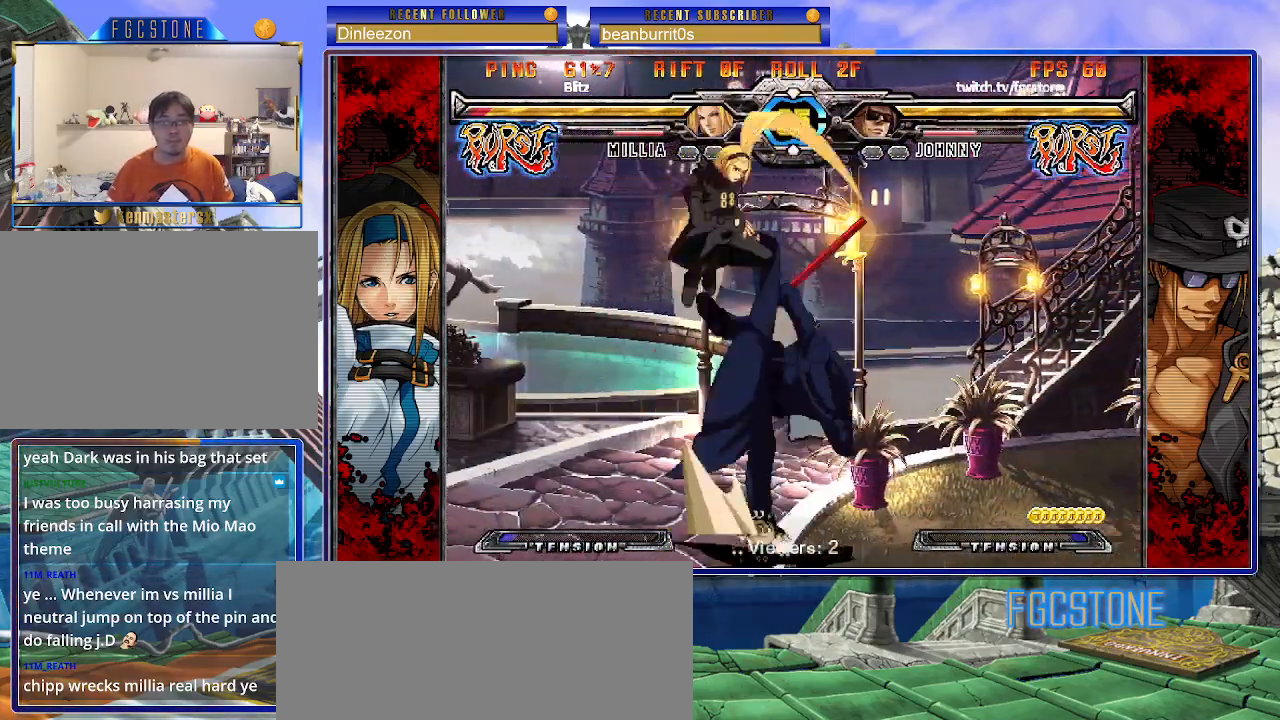
{"buttons": ["K"], "left_stick": "center", "events": [[67, "left_stick", "left"], [117, "K", "down"], [133, "left_stick", "center"], [333, "HS", "down"], [500, "HS", "up"]]}
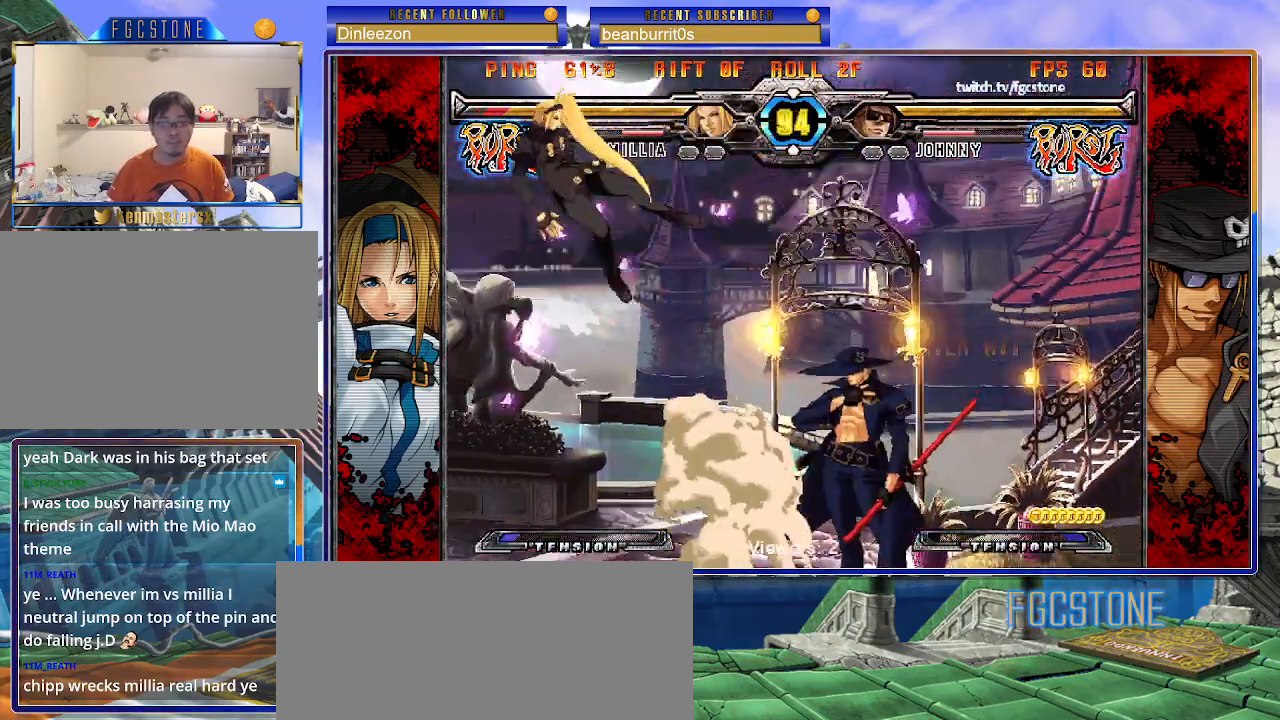
{"buttons": [], "left_stick": "up-left", "events": [[67, "left_stick", "left"], [183, "left_stick", "center"], [267, "left_stick", "left"], [383, "K", "up"], [433, "left_stick", "up-left"]]}
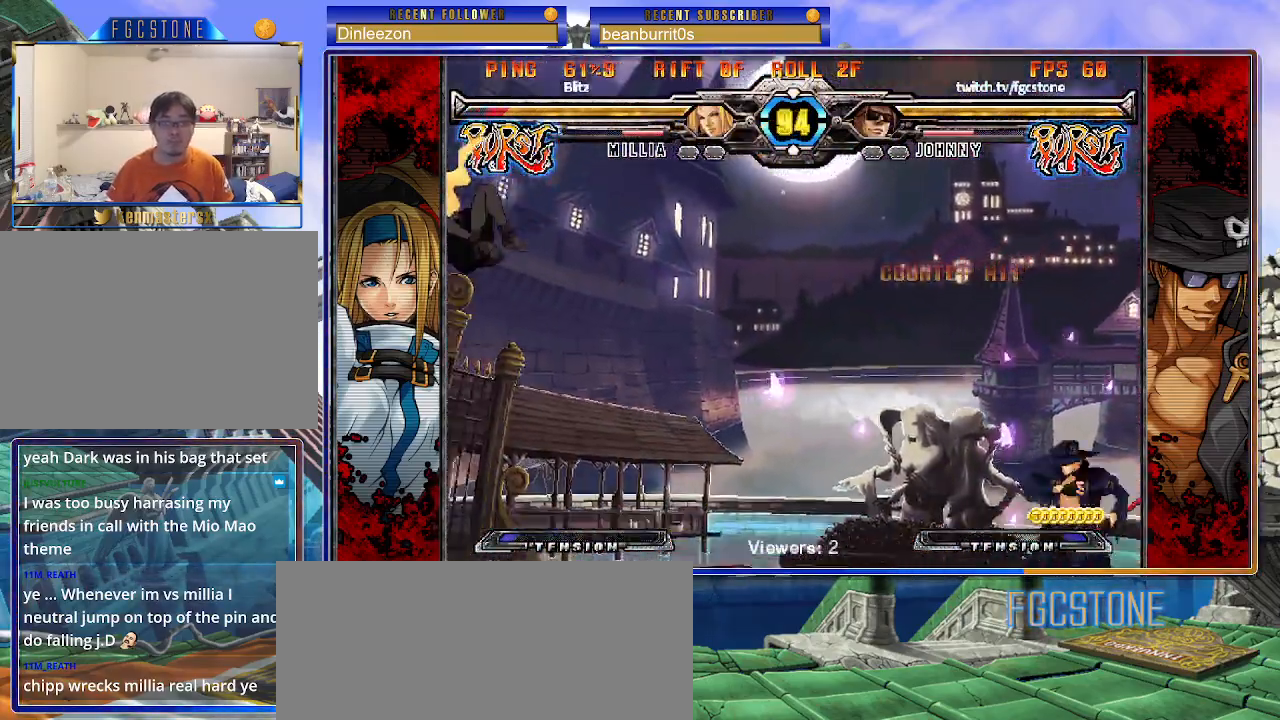
{"buttons": [], "left_stick": "center", "events": [[33, "left_stick", "center"], [83, "left_stick", "left"], [300, "left_stick", "center"]]}
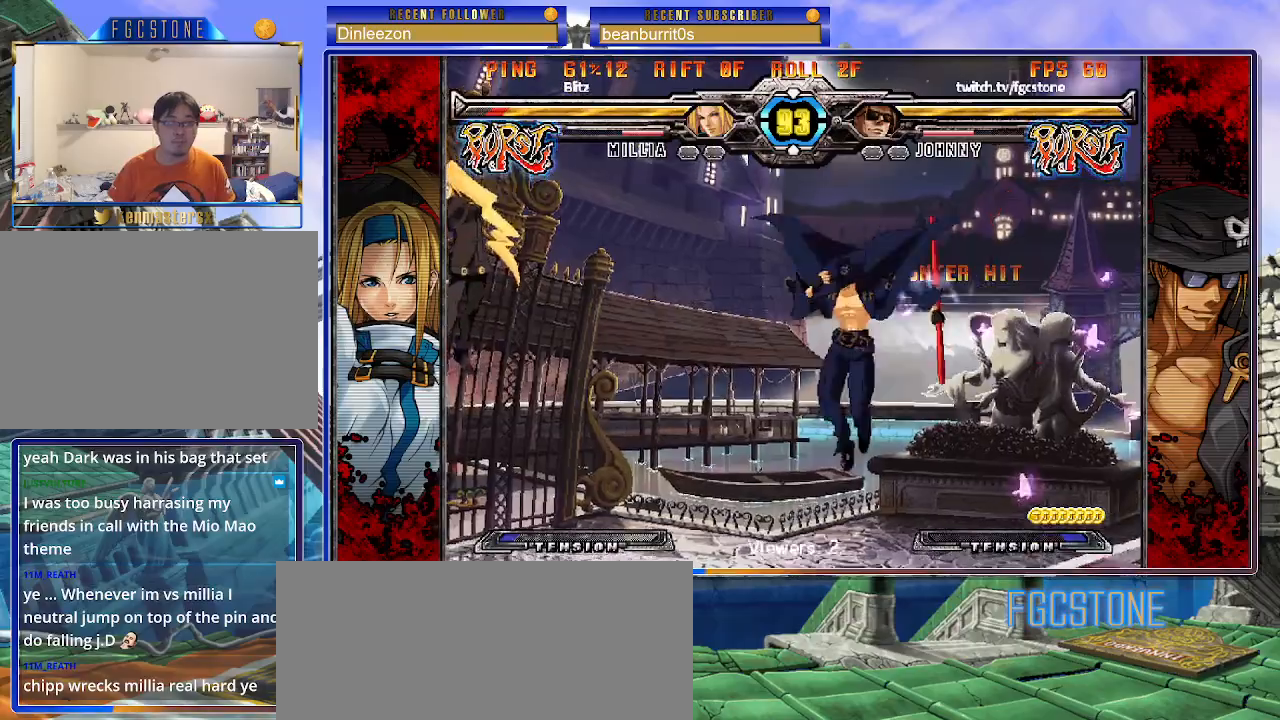
{"buttons": [], "left_stick": "left", "events": [[67, "left_stick", "down"], [167, "left_stick", "left"], [217, "left_stick", "center"], [233, "HS", "down"], [300, "HS", "up"], [467, "left_stick", "left"]]}
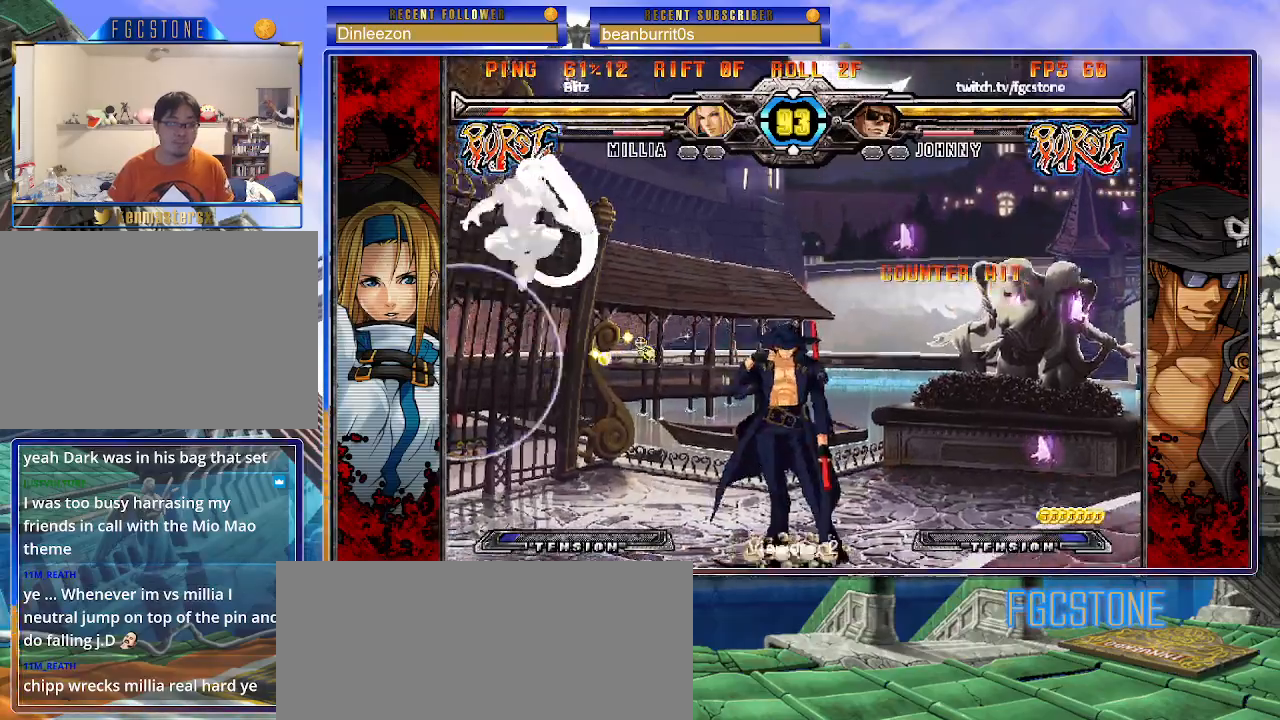
{"buttons": [], "left_stick": "center", "events": [[33, "left_stick", "center"], [100, "left_stick", "left"], [200, "left_stick", "down"], [283, "left_stick", "right"], [333, "HS", "down"], [333, "left_stick", "center"], [417, "HS", "up"]]}
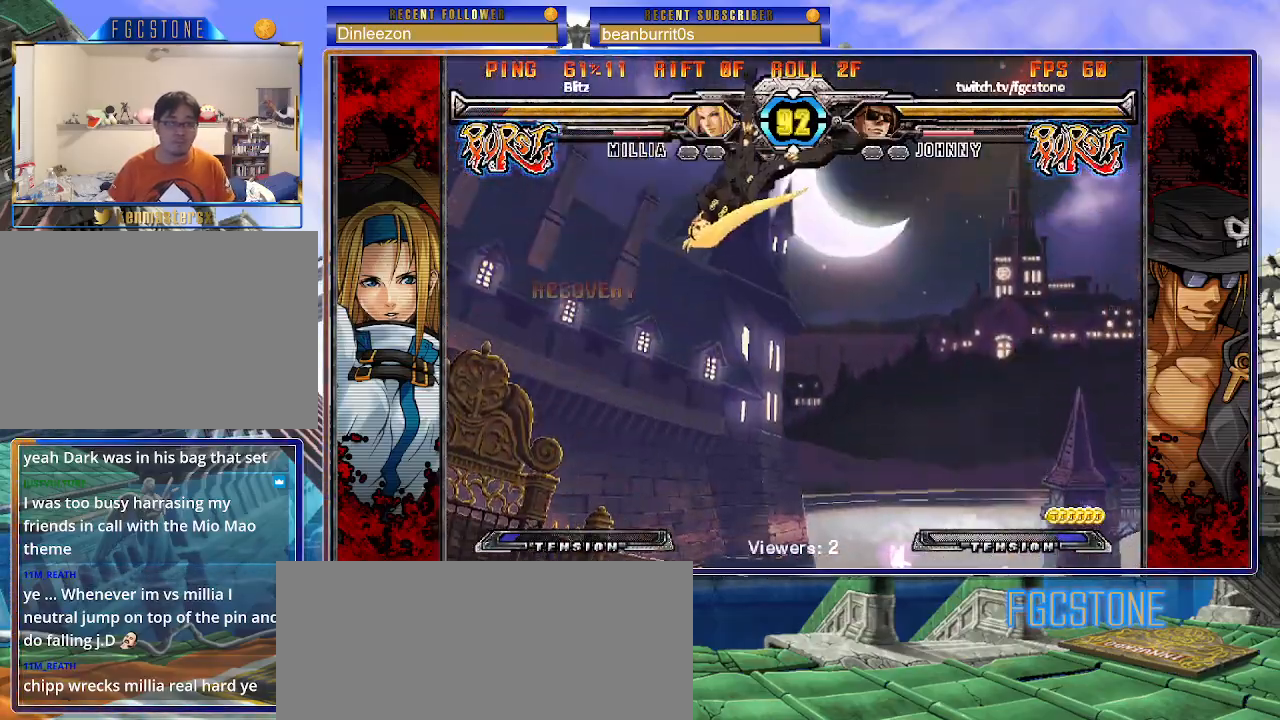
{"buttons": [], "left_stick": "left", "events": [[83, "left_stick", "right"], [150, "left_stick", "center"], [233, "left_stick", "right"], [367, "left_stick", "down"], [467, "left_stick", "left"]]}
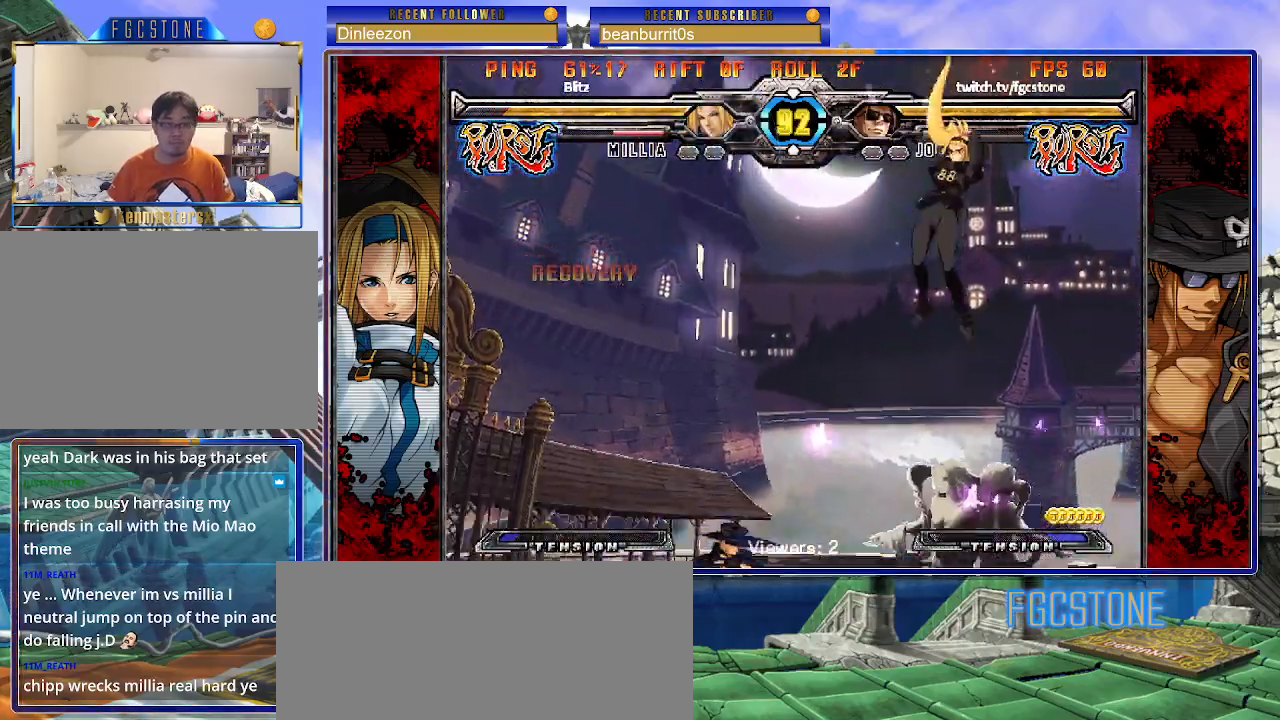
{"buttons": [], "left_stick": "up-right", "events": [[17, "HS", "down"], [17, "left_stick", "center"], [83, "HS", "up"], [250, "left_stick", "right"], [317, "left_stick", "center"], [383, "left_stick", "right"], [450, "left_stick", "up-right"]]}
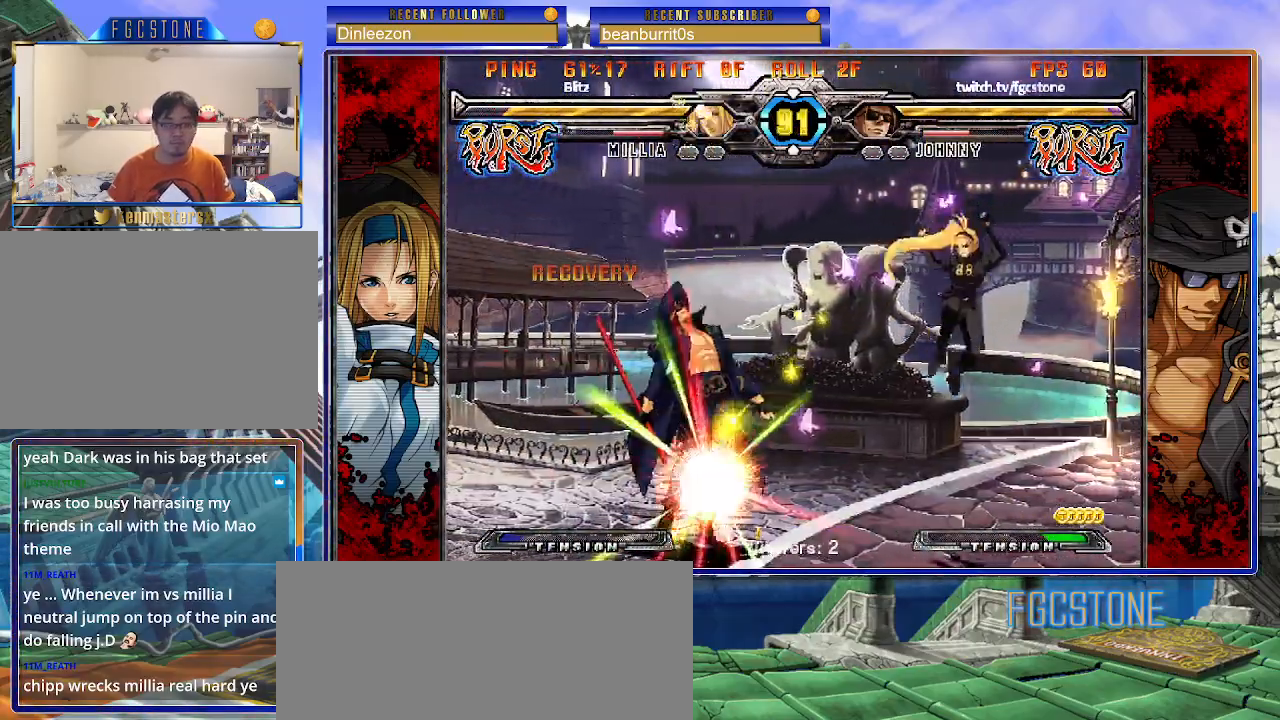
{"buttons": ["S"], "left_stick": "right", "events": [[67, "left_stick", "left"], [383, "K", "down"], [417, "S", "down"], [467, "K", "up"], [500, "left_stick", "right"]]}
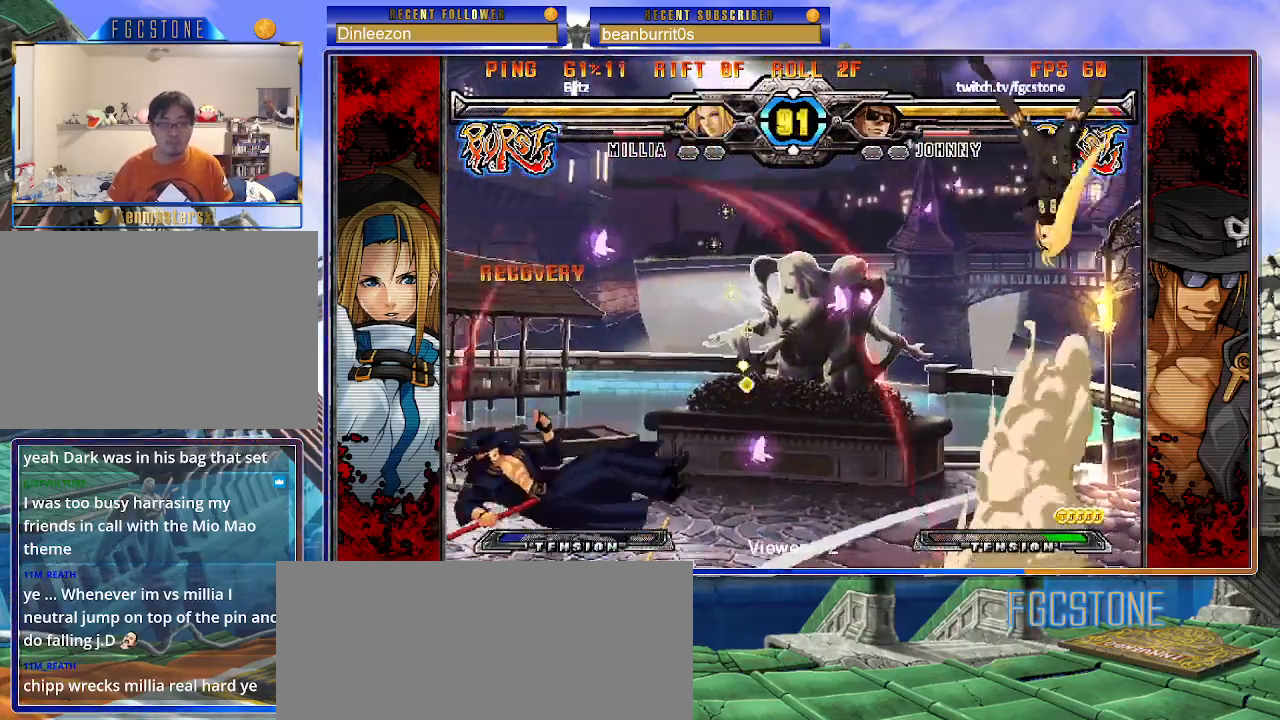
{"buttons": [], "left_stick": "left", "events": [[17, "S", "up"], [50, "K", "down"], [83, "S", "down"], [133, "K", "up"], [183, "K", "down"], [200, "S", "up"], [283, "K", "up"], [400, "K", "down"], [433, "left_stick", "left"], [450, "K", "up"]]}
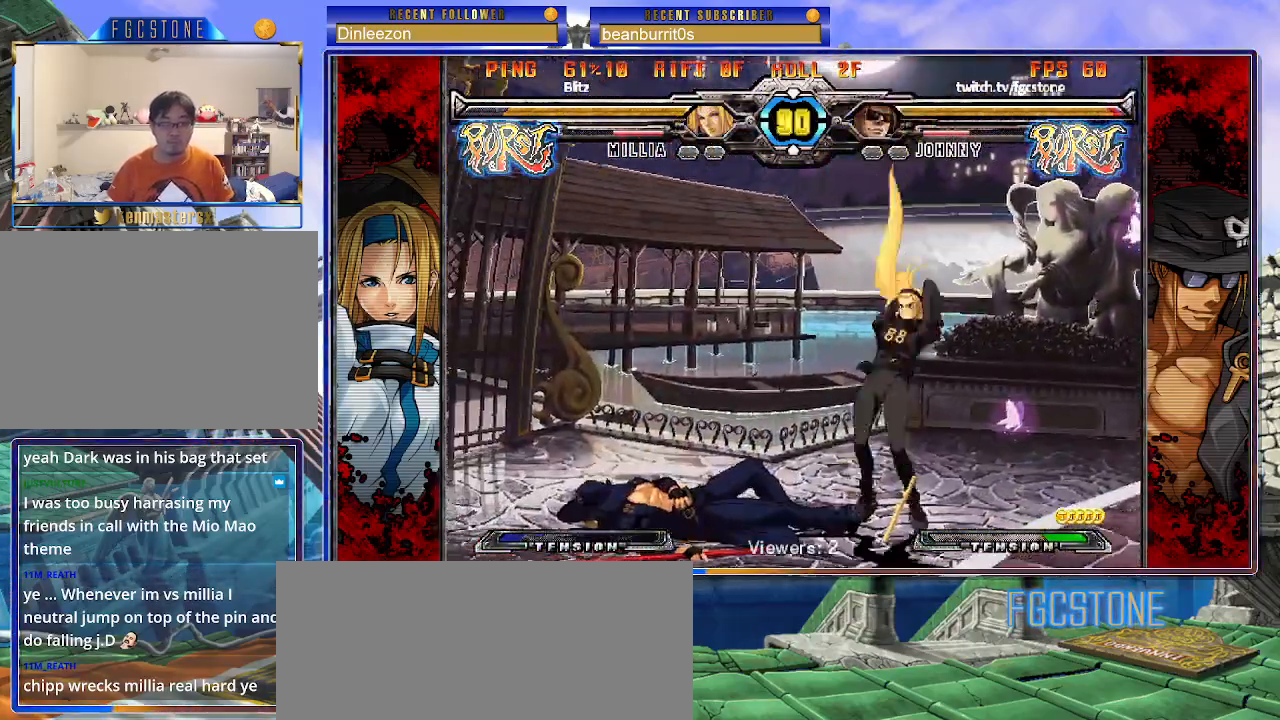
{"buttons": ["D", "HS"], "left_stick": "down-left", "events": [[367, "left_stick", "down-left"], [483, "D", "down"], [483, "HS", "down"]]}
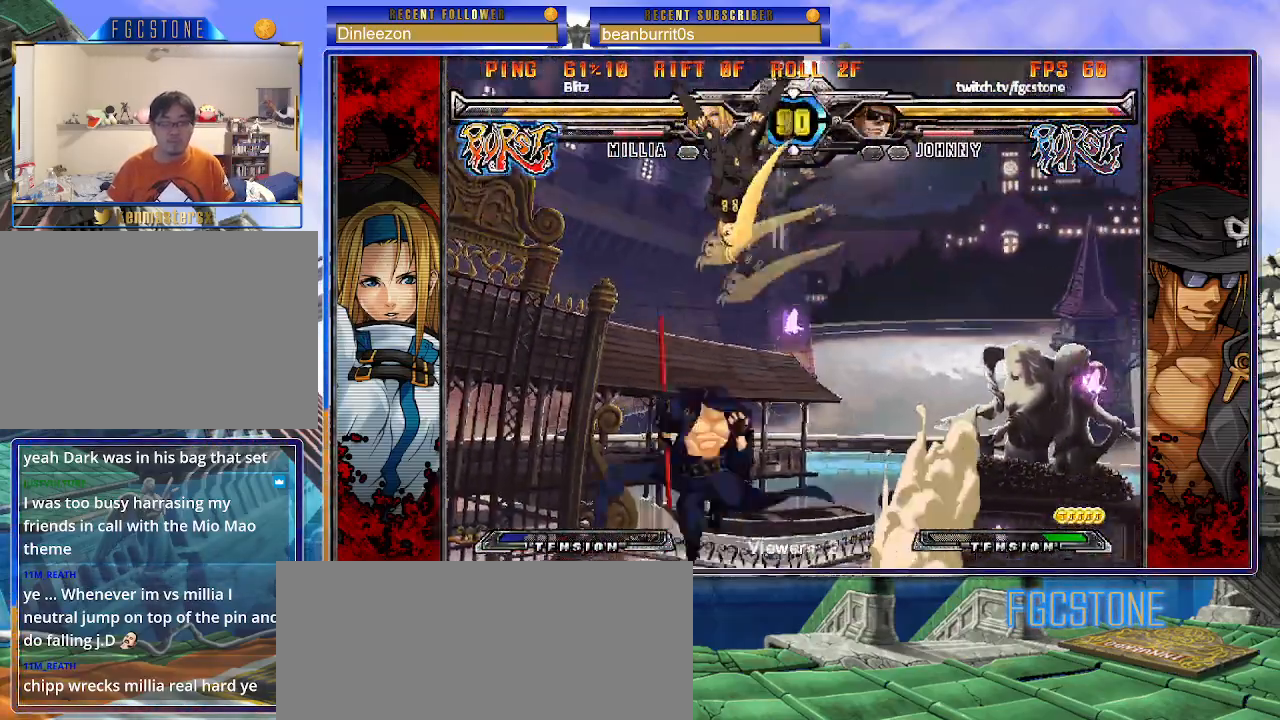
{"buttons": [], "left_stick": "down-left", "events": [[83, "HS", "up"], [100, "D", "up"]]}